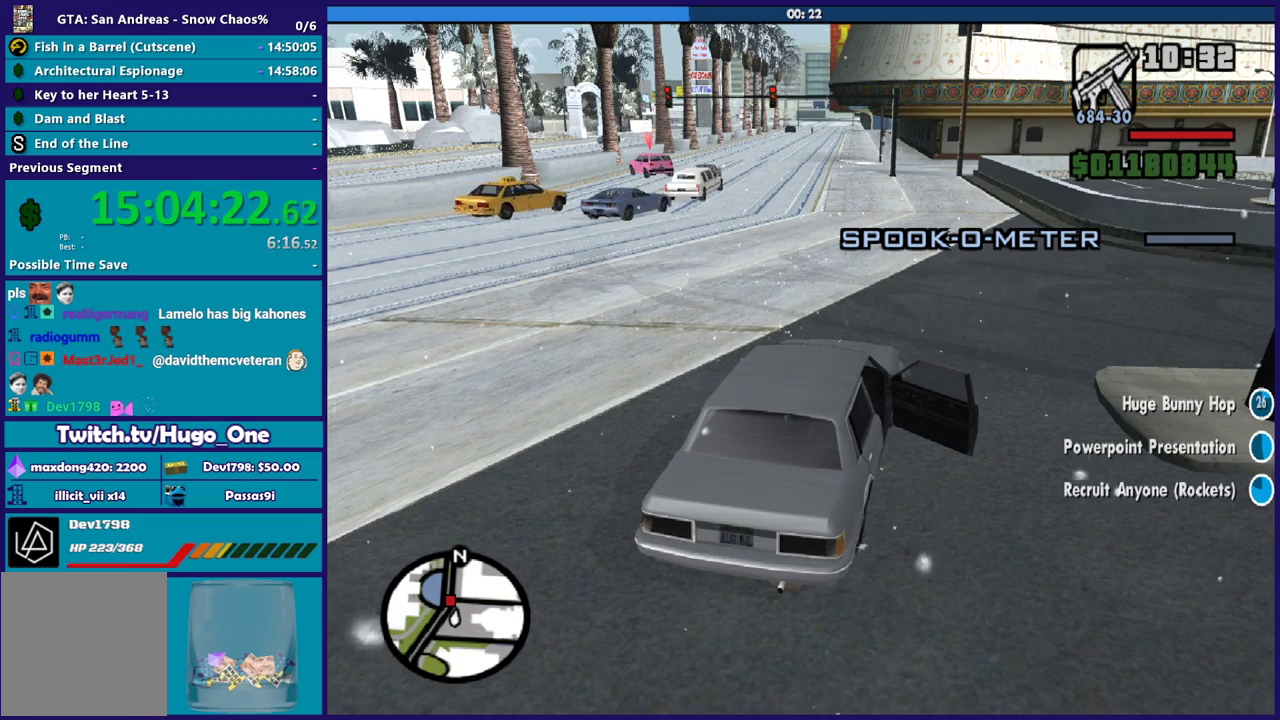
Gameplay with a controller (Xbox layout); each line is a JSON object with the inputs held at the frame after it. "events" lists button and stick changes between this image and that frame as [ms after this image, input, new state], when the widget could be followed in between.
{"buttons": [], "left_stick": "center", "right_stick": "up", "events": [[100, "right_stick", "up-right"], [267, "right_stick", "down-left"], [434, "right_stick", "up"]]}
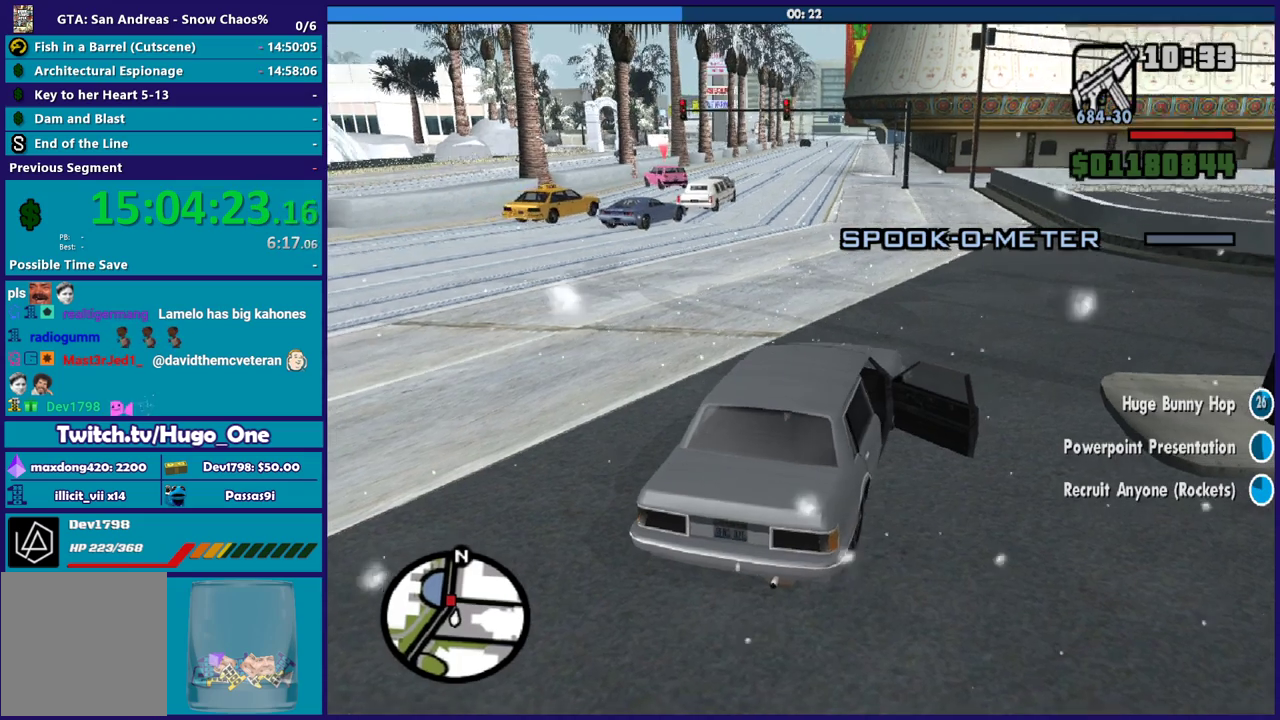
{"buttons": [], "left_stick": "center", "right_stick": "center", "events": [[100, "right_stick", "center"]]}
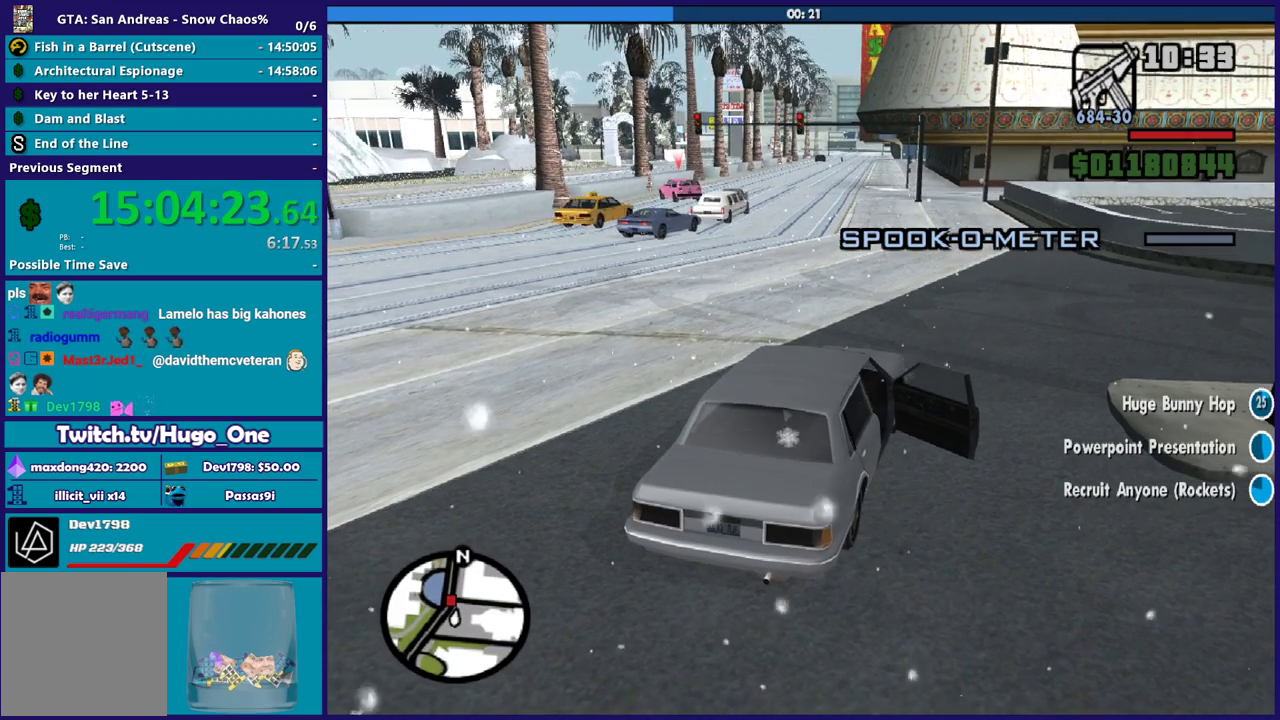
{"buttons": [], "left_stick": "center", "right_stick": "center", "events": []}
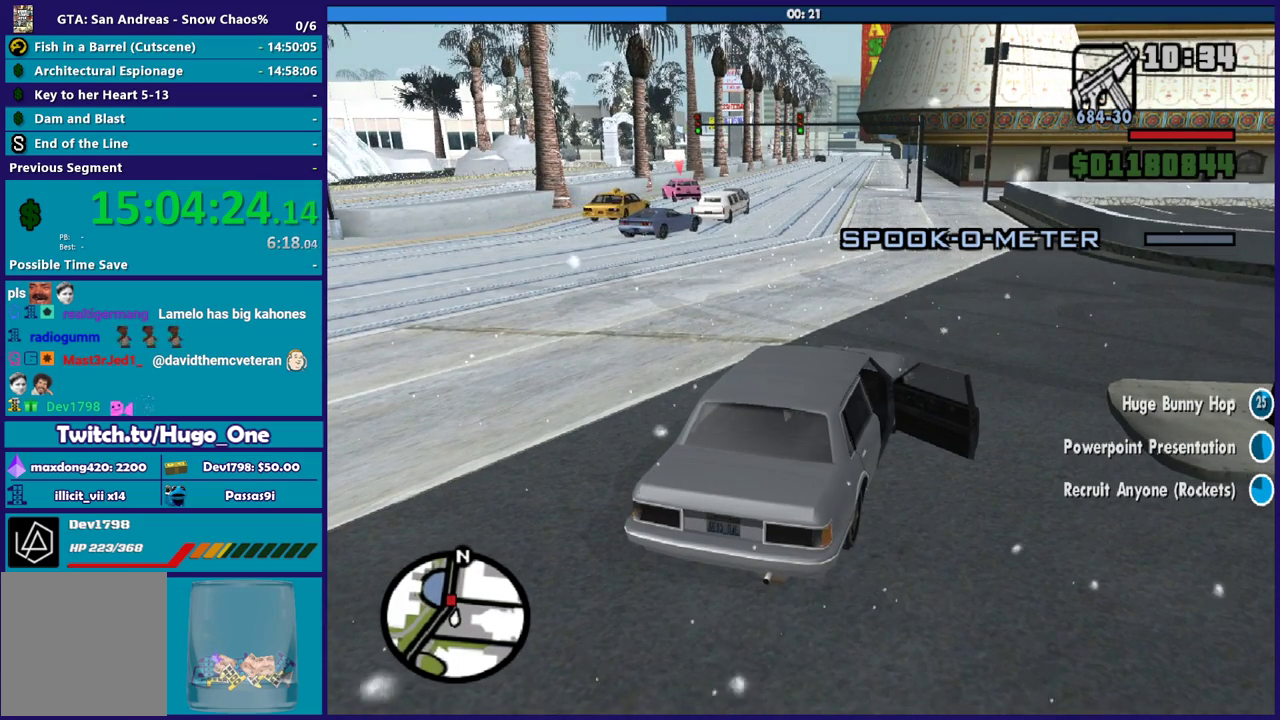
{"buttons": [], "left_stick": "center", "right_stick": "center", "events": []}
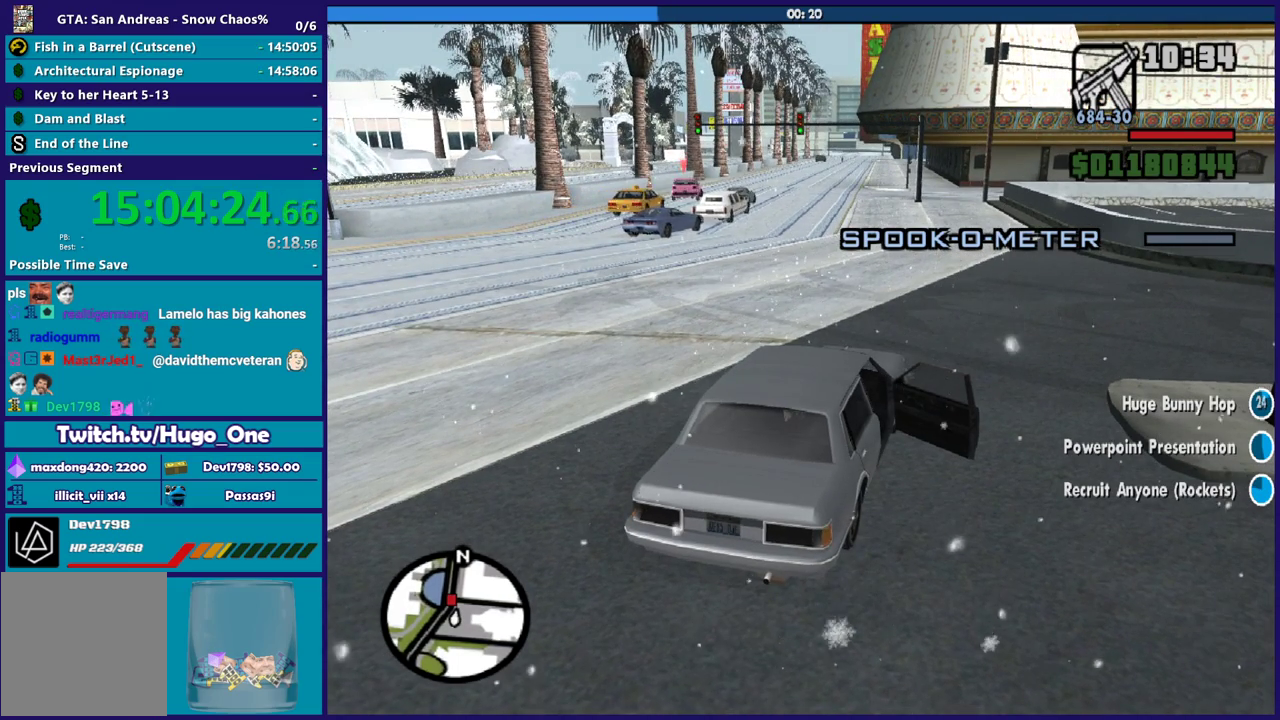
{"buttons": [], "left_stick": "center", "right_stick": "center", "events": []}
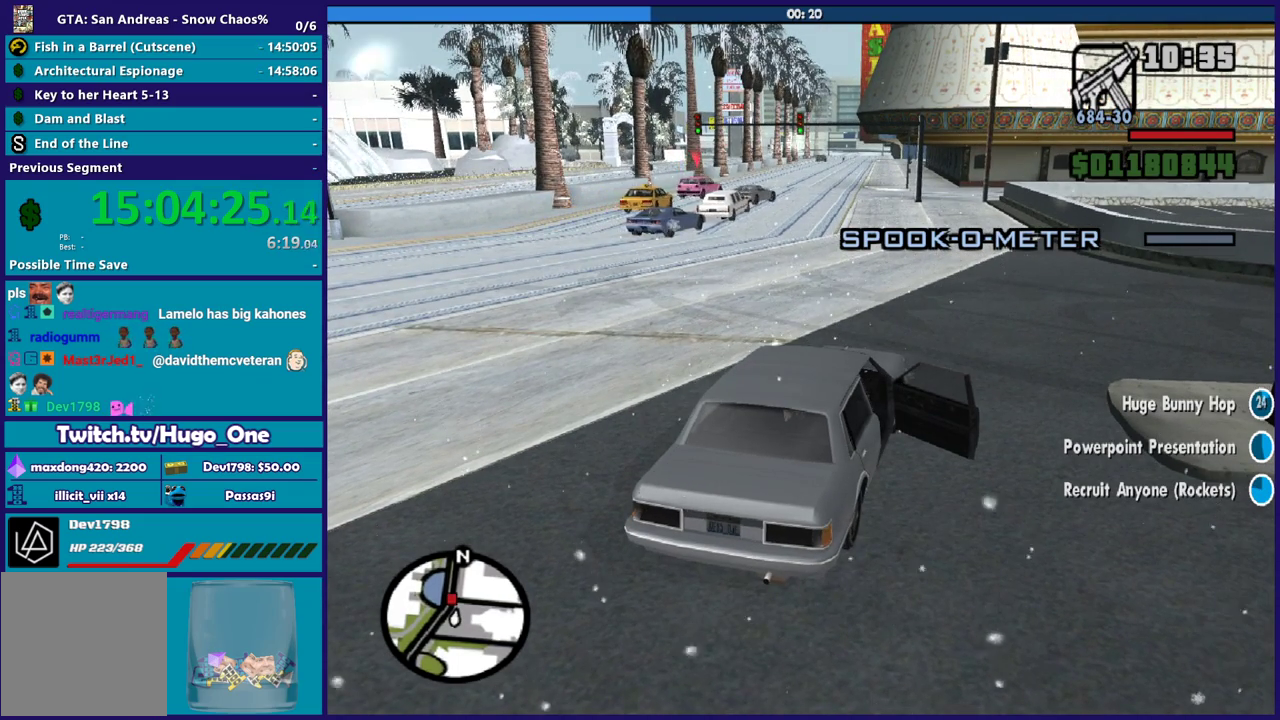
{"buttons": ["R2"], "left_stick": "center", "right_stick": "center", "events": [[301, "R2", "down"]]}
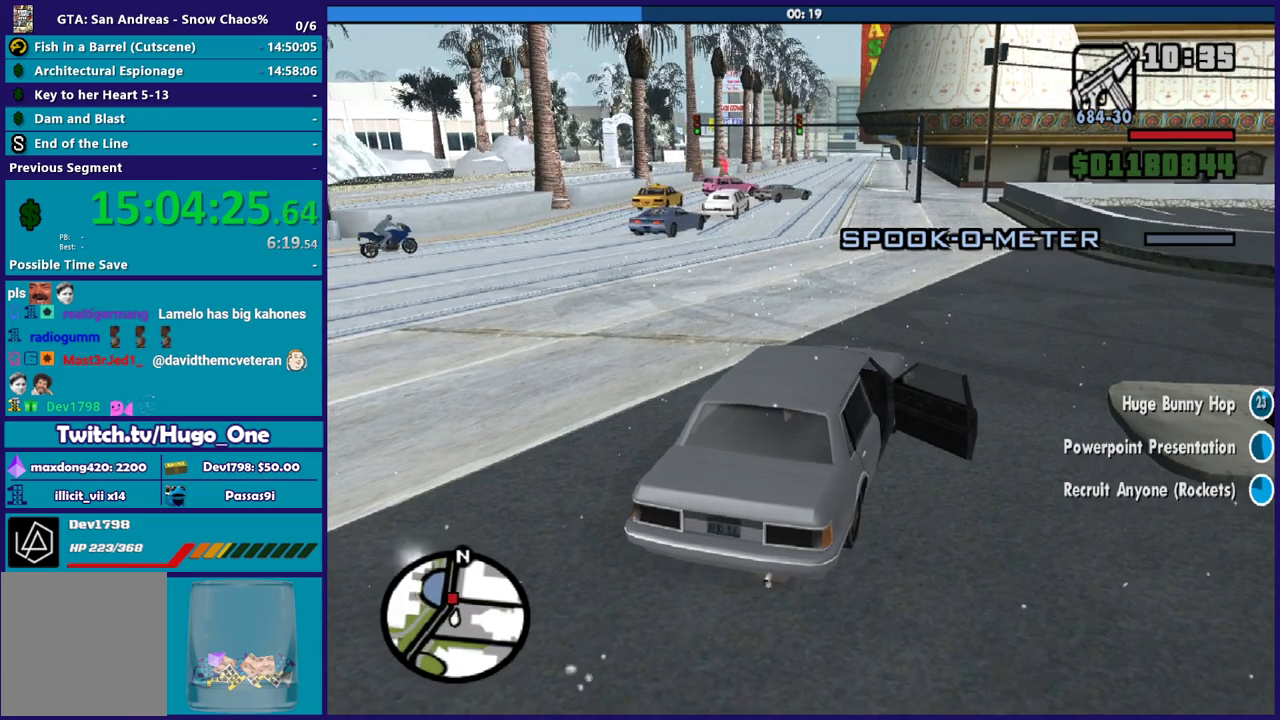
{"buttons": [], "left_stick": "center", "right_stick": "center", "events": [[300, "R2", "up"]]}
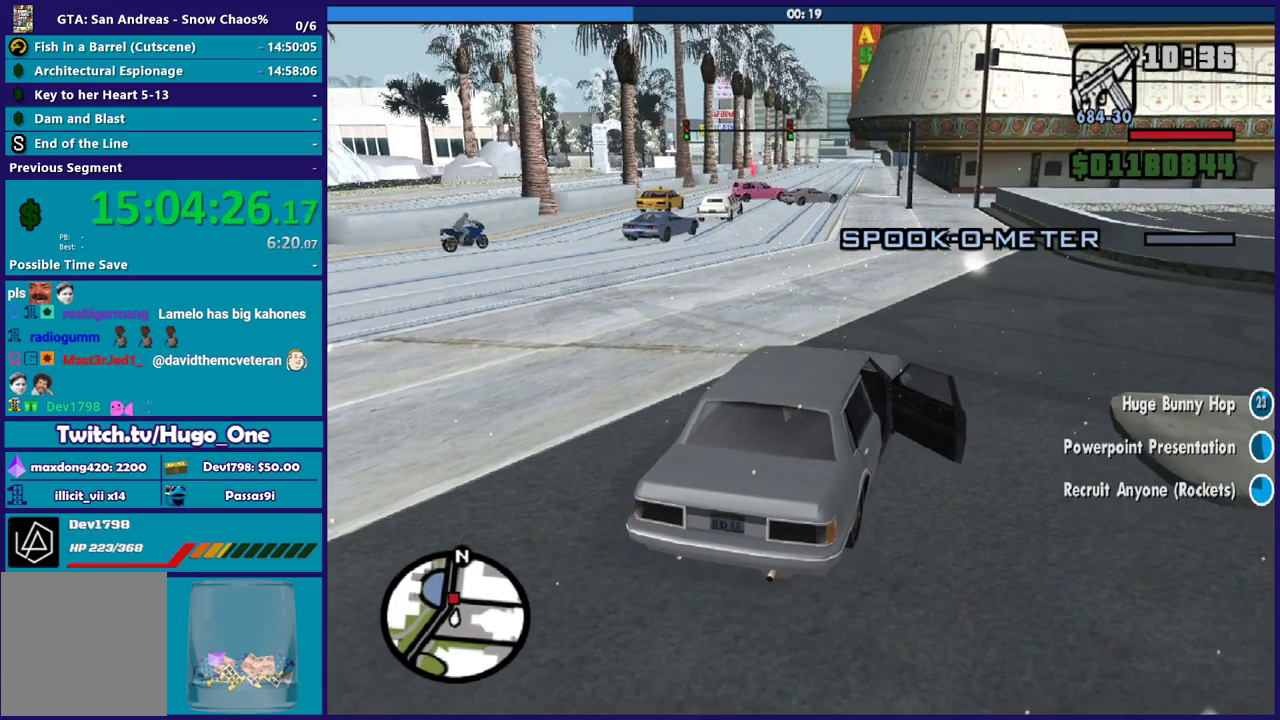
{"buttons": [], "left_stick": "center", "right_stick": "center", "events": []}
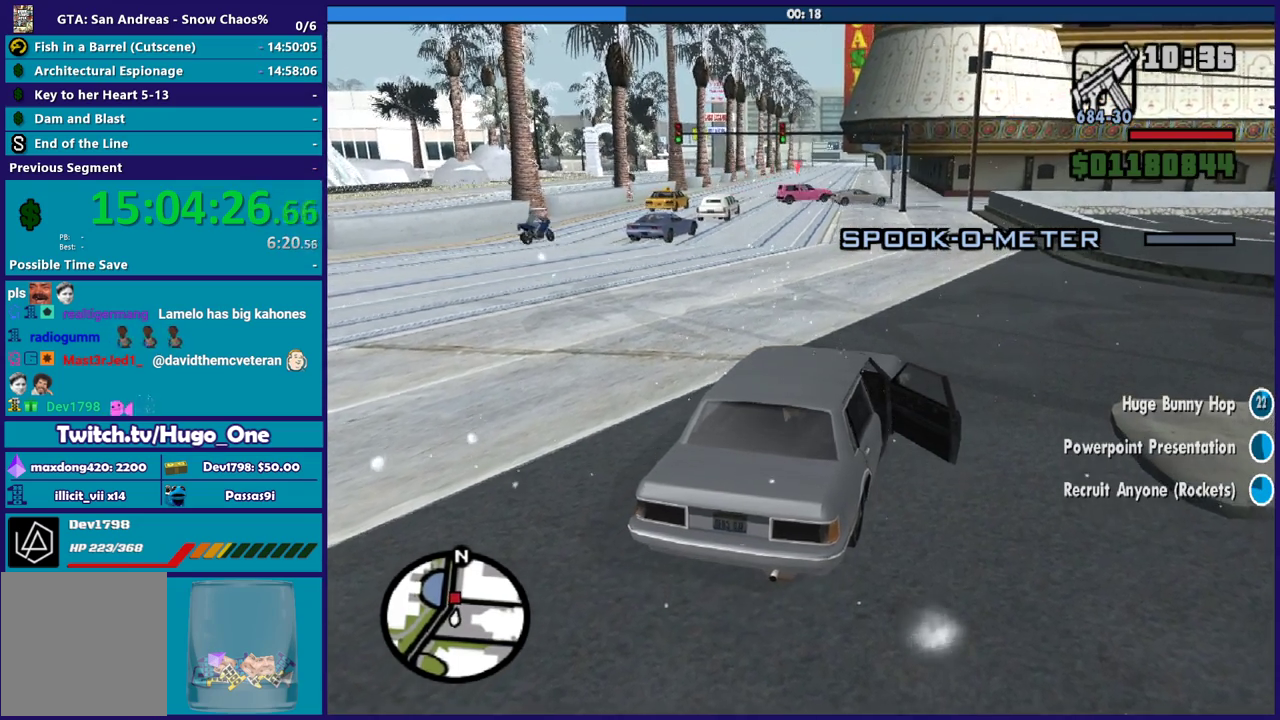
{"buttons": ["R2"], "left_stick": "center", "right_stick": "center", "events": [[167, "R2", "down"]]}
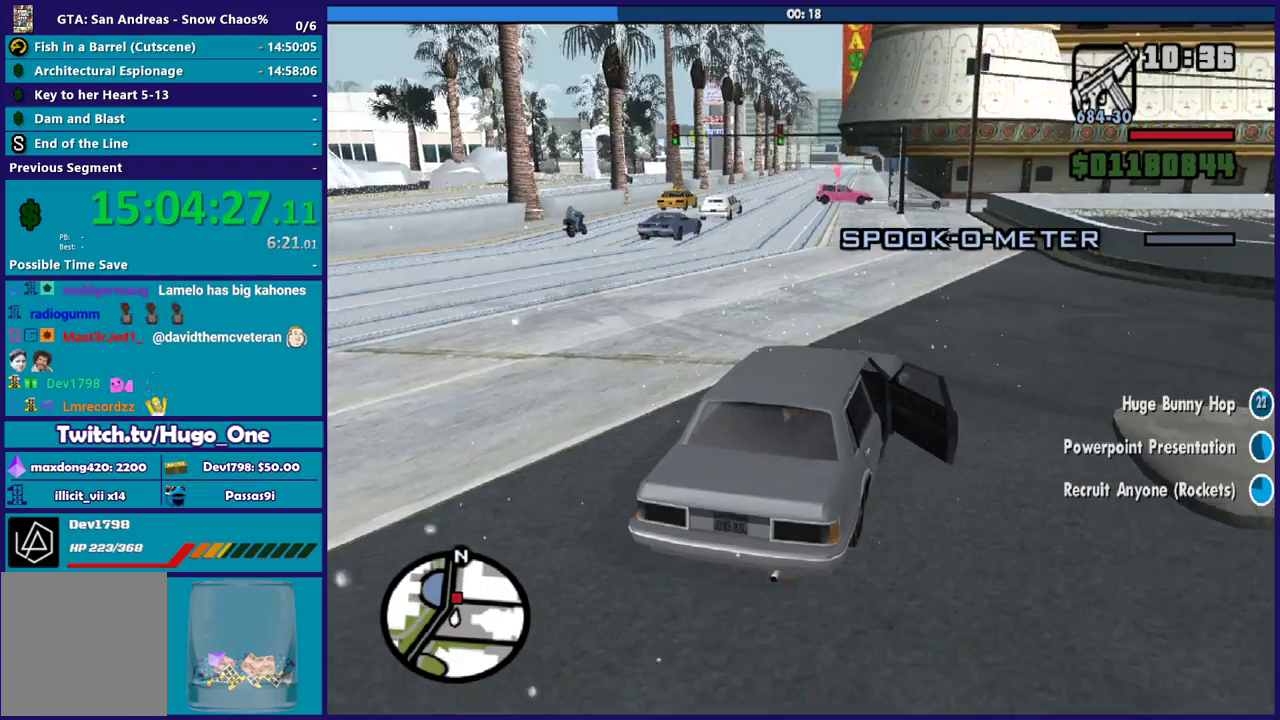
{"buttons": ["R2"], "left_stick": "center", "right_stick": "center", "events": []}
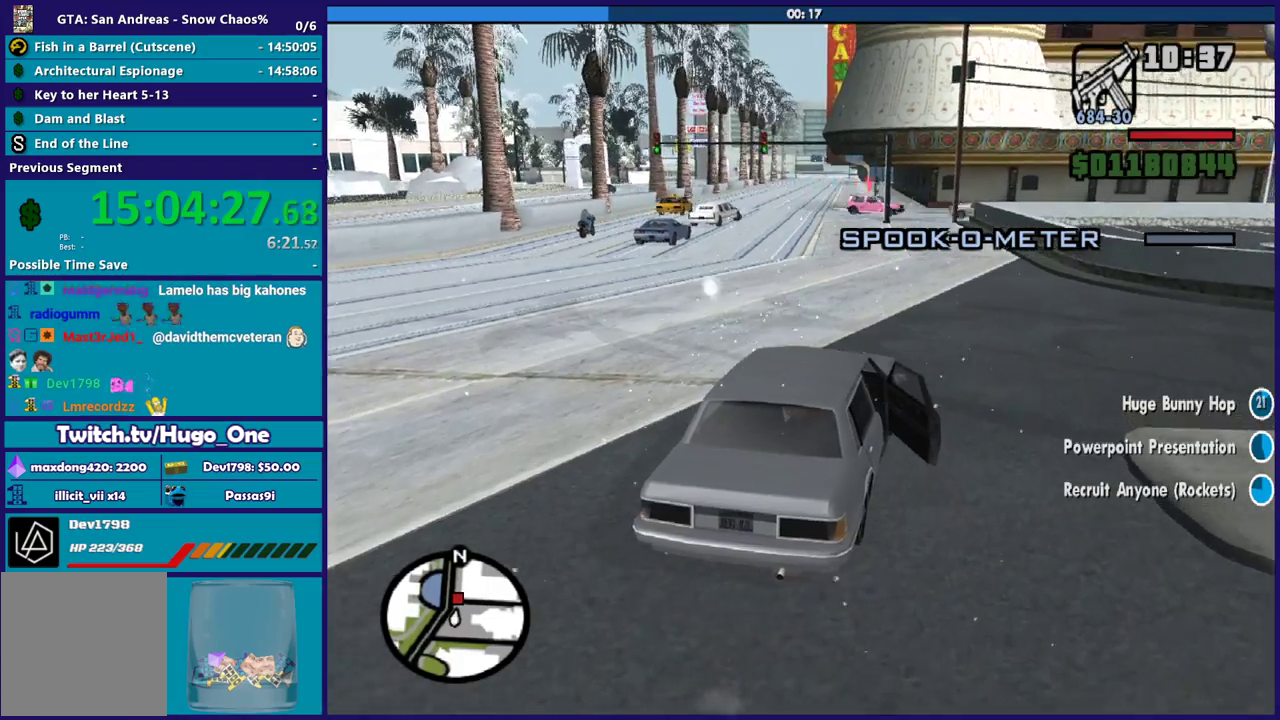
{"buttons": ["R2"], "left_stick": "up-left", "right_stick": "center", "events": [[133, "left_stick", "up-left"]]}
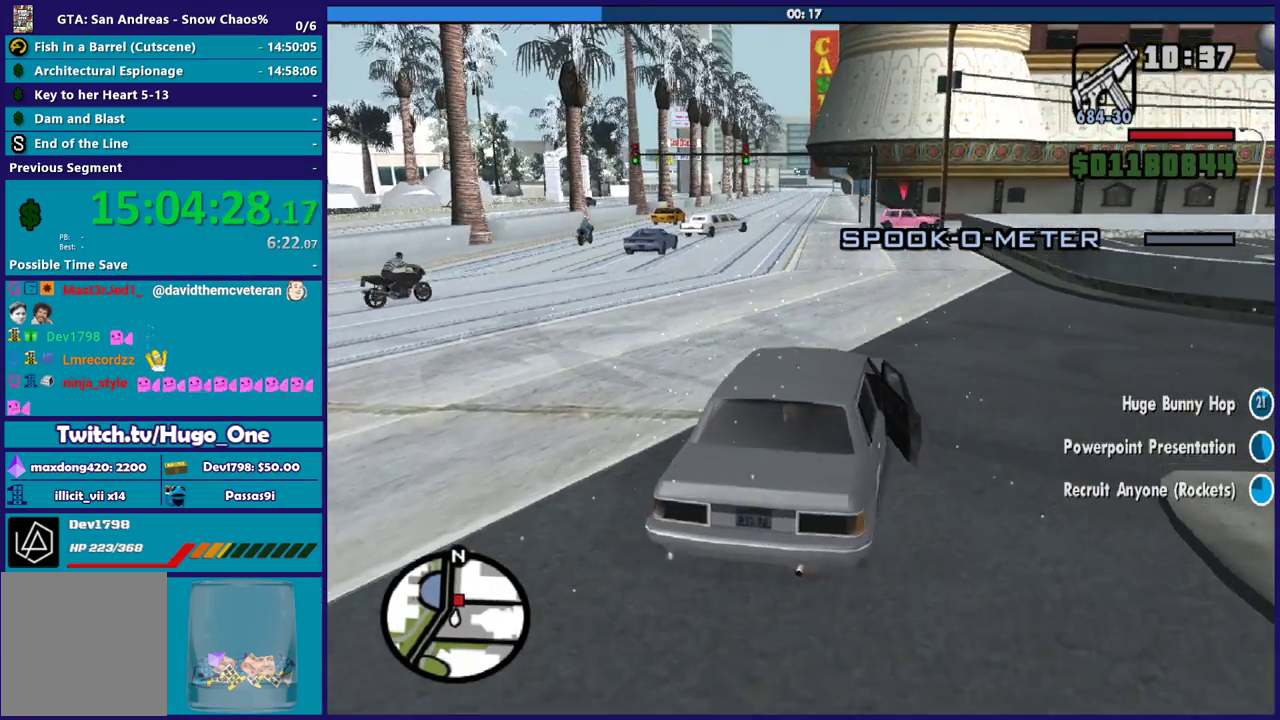
{"buttons": ["R2"], "left_stick": "right", "right_stick": "center", "events": [[34, "left_stick", "center"], [401, "left_stick", "right"]]}
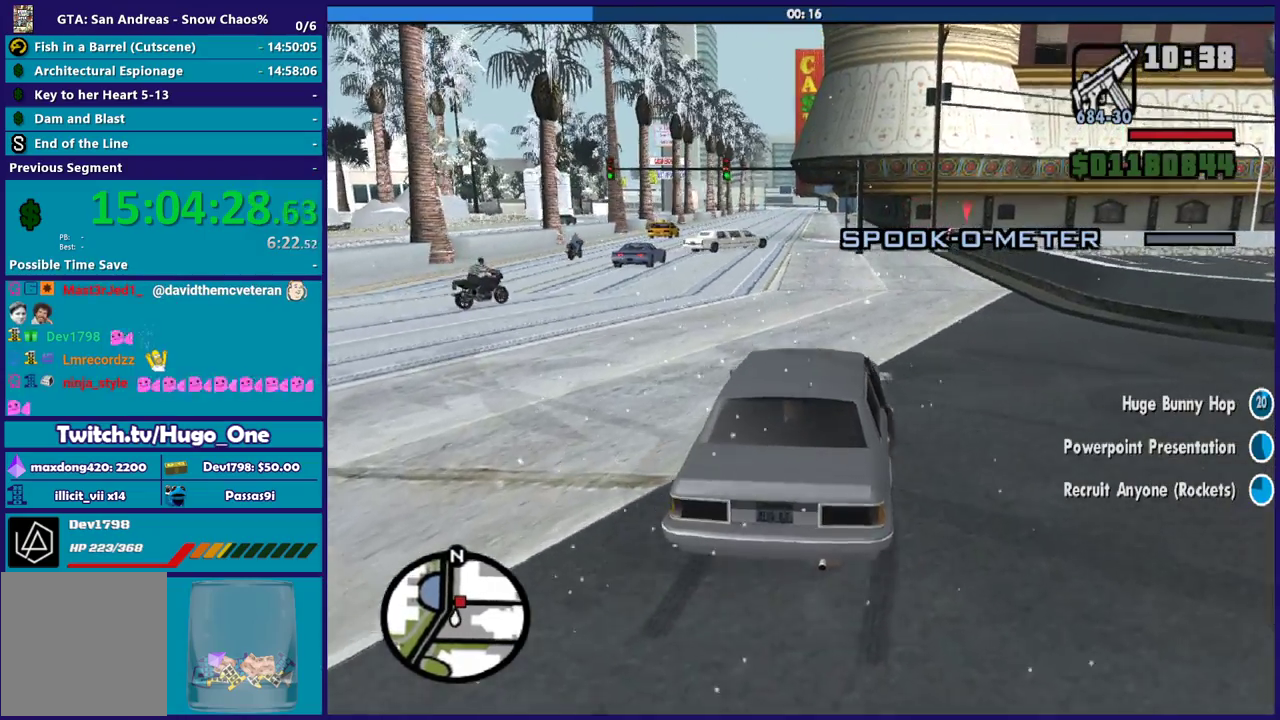
{"buttons": ["R2"], "left_stick": "center", "right_stick": "down-right", "events": [[67, "left_stick", "center"], [333, "left_stick", "up-left"], [367, "right_stick", "down"], [467, "left_stick", "center"], [467, "right_stick", "down-right"]]}
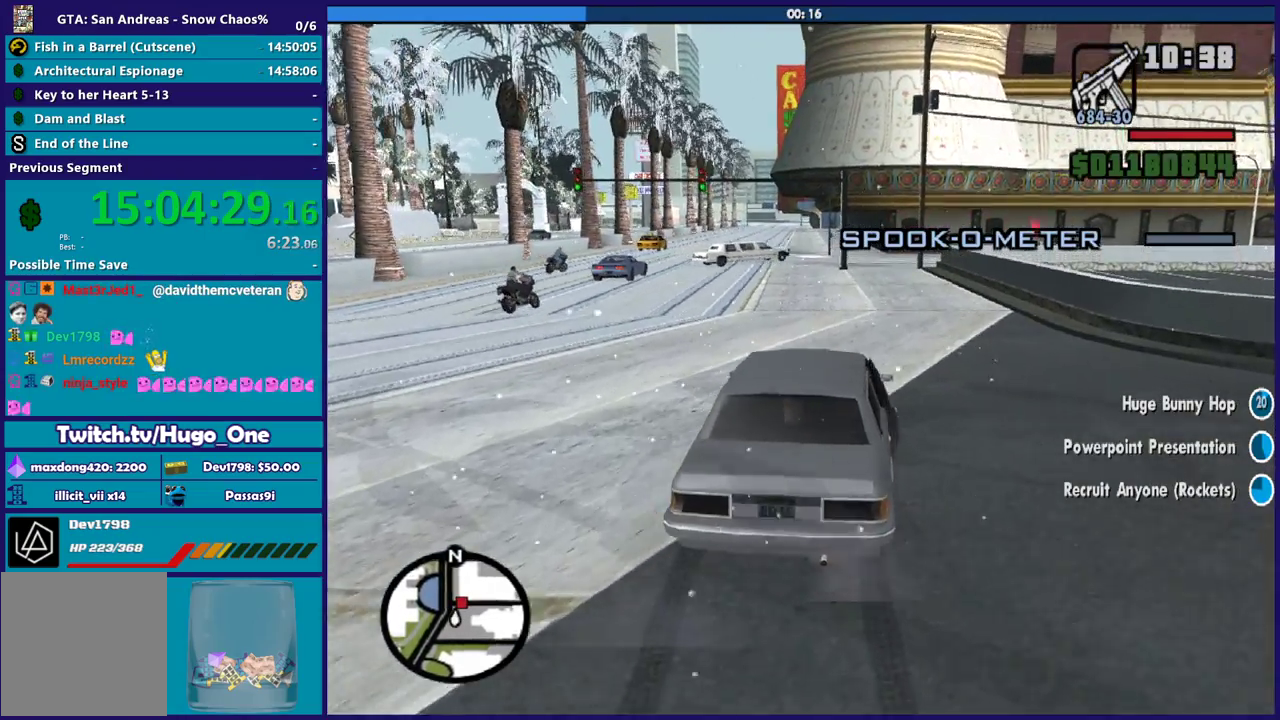
{"buttons": ["R2"], "left_stick": "center", "right_stick": "down-right", "events": [[267, "left_stick", "left"], [267, "right_stick", "down"], [434, "left_stick", "center"], [501, "right_stick", "down-right"]]}
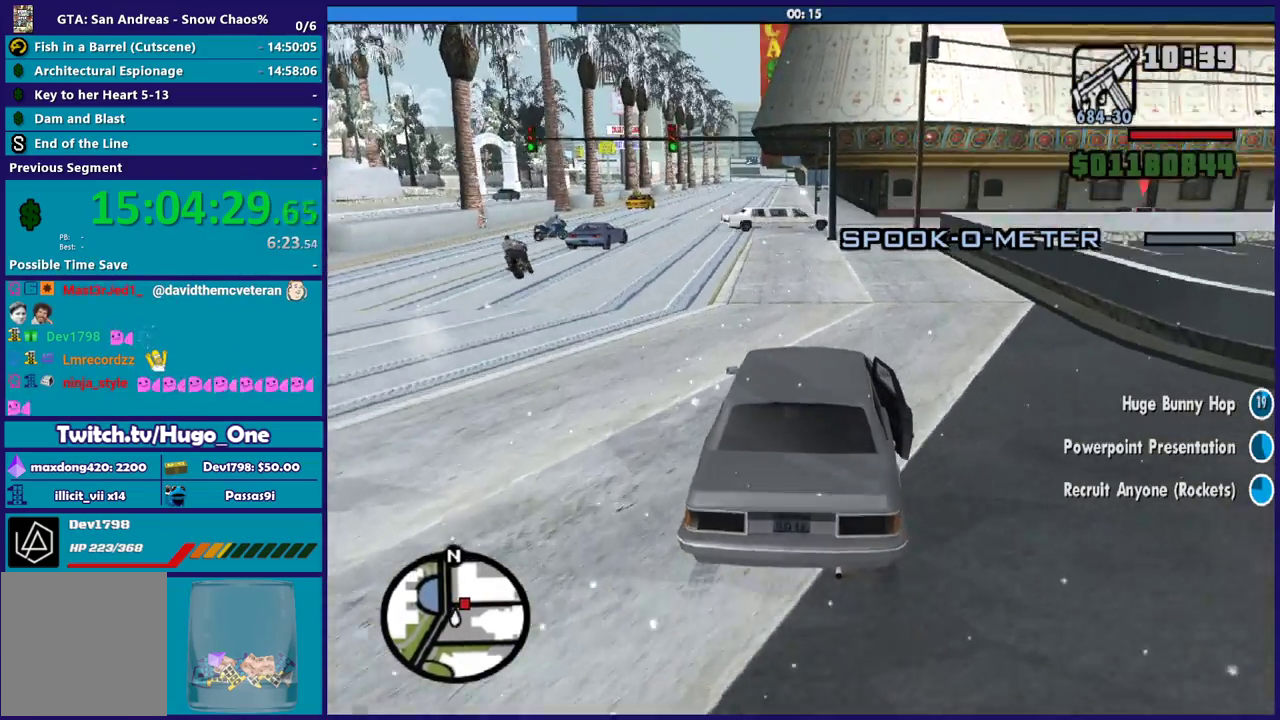
{"buttons": ["R2"], "left_stick": "center", "right_stick": "down-right", "events": [[100, "left_stick", "left"], [233, "left_stick", "center"]]}
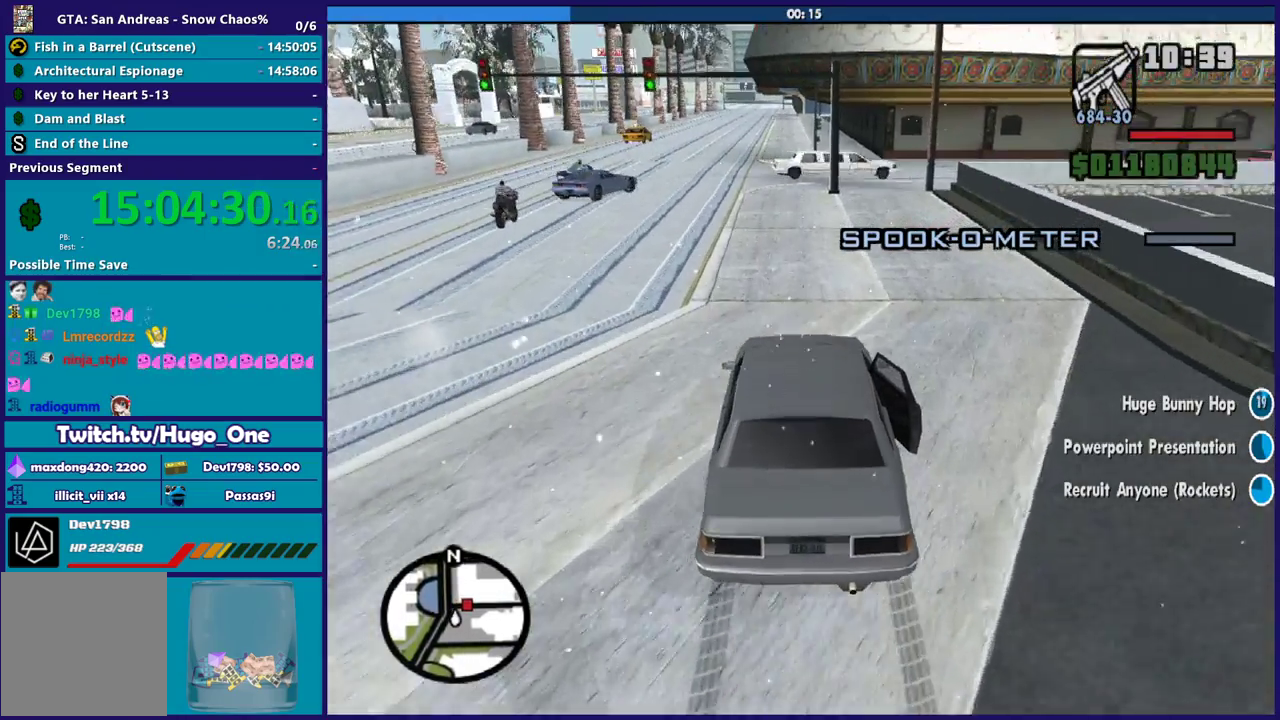
{"buttons": ["R2"], "left_stick": "center", "right_stick": "down-right", "events": [[234, "left_stick", "right"], [401, "left_stick", "center"]]}
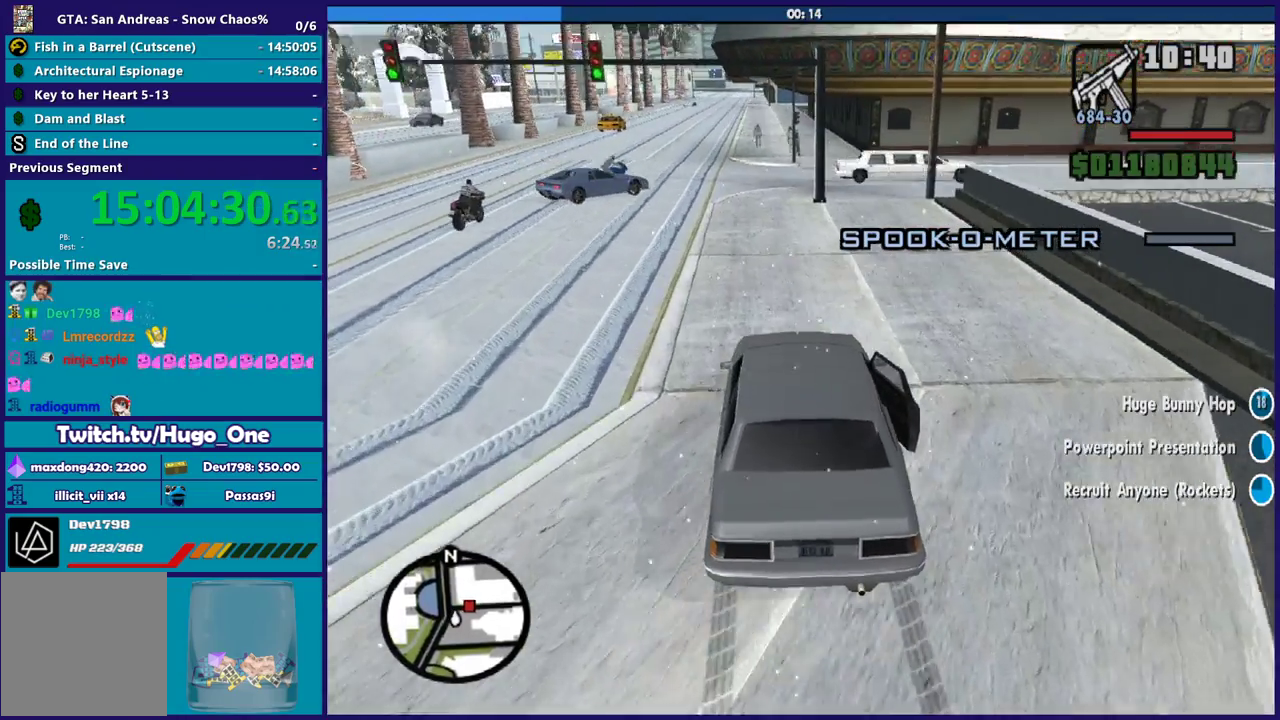
{"buttons": [], "left_stick": "right", "right_stick": "down-right", "events": [[33, "left_stick", "right"], [233, "left_stick", "center"], [300, "R2", "up"], [333, "left_stick", "right"]]}
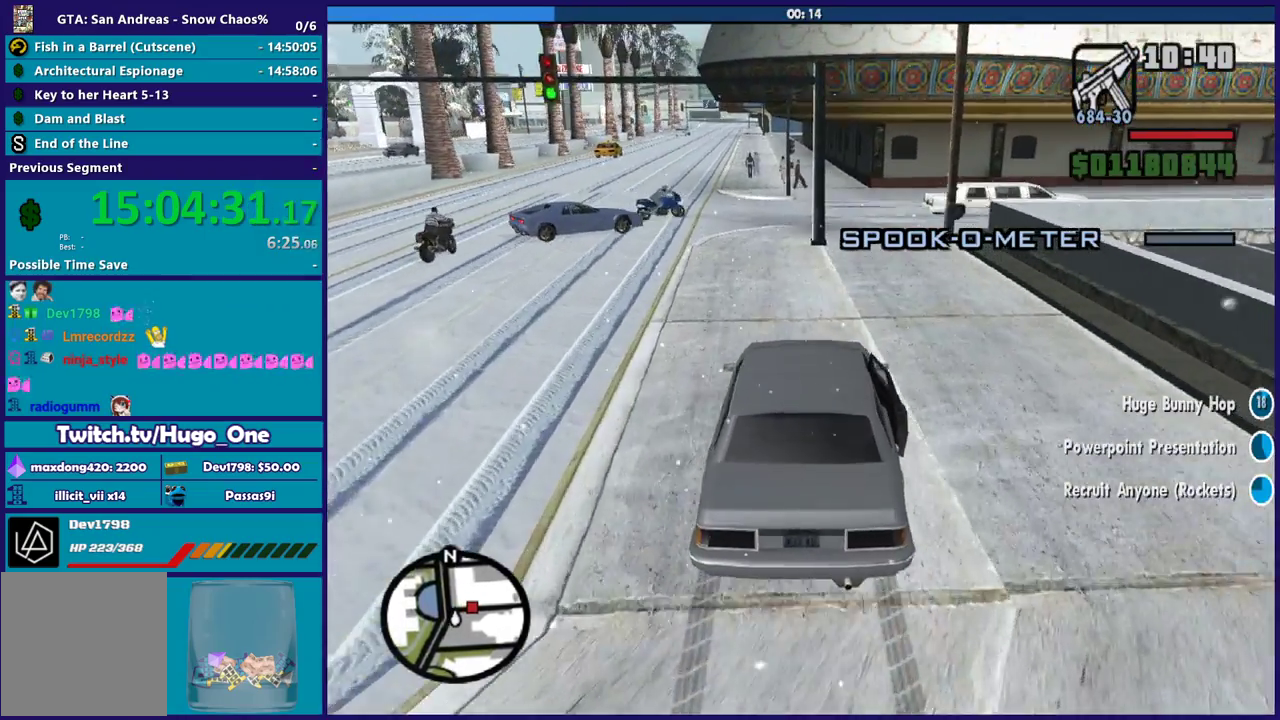
{"buttons": [], "left_stick": "left", "right_stick": "down-right", "events": [[301, "left_stick", "center"], [401, "left_stick", "left"]]}
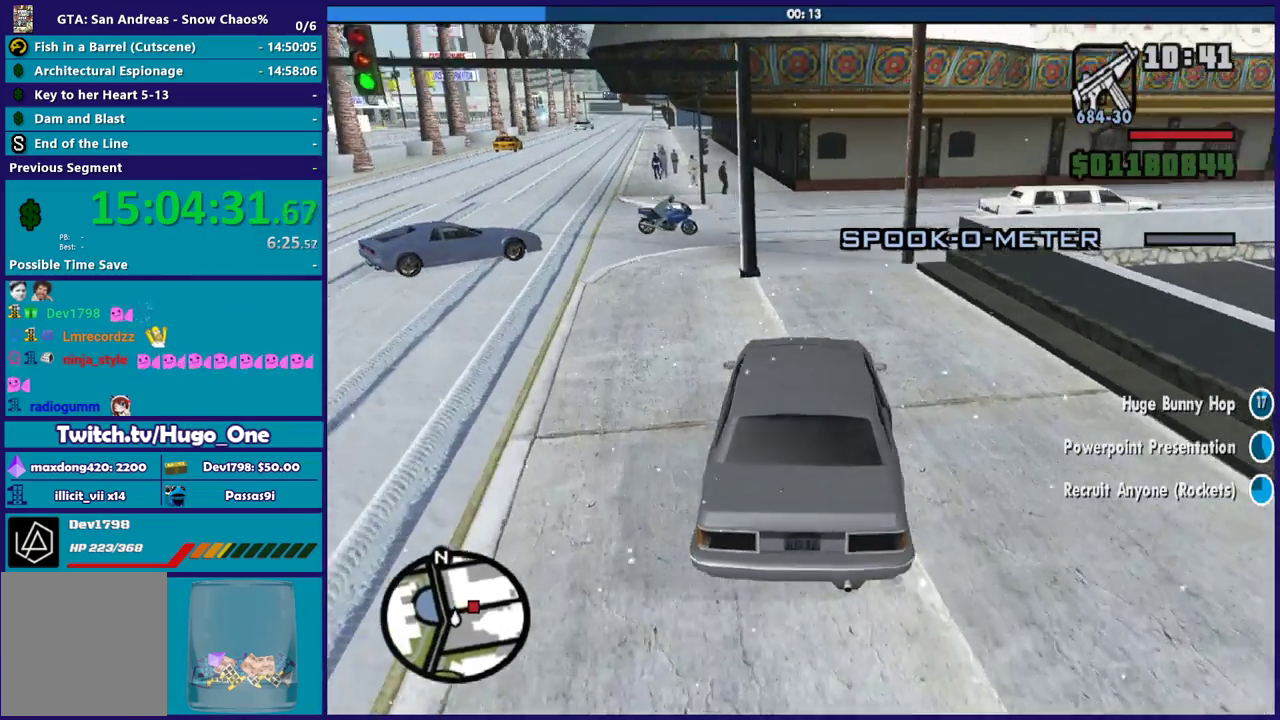
{"buttons": [], "left_stick": "center", "right_stick": "down-right", "events": [[33, "left_stick", "center"], [200, "left_stick", "right"], [267, "R2", "down"], [367, "R2", "up"], [367, "left_stick", "center"]]}
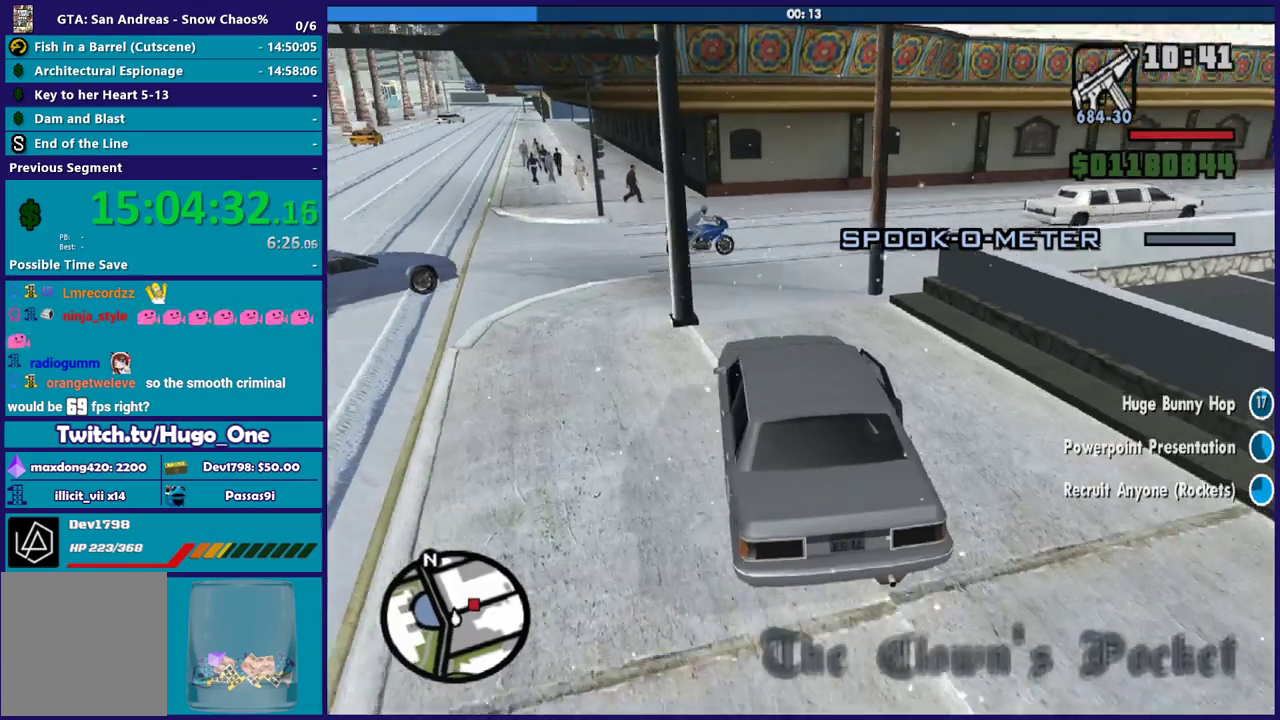
{"buttons": [], "left_stick": "right", "right_stick": "down-right", "events": [[100, "left_stick", "left"], [167, "left_stick", "center"], [367, "left_stick", "right"]]}
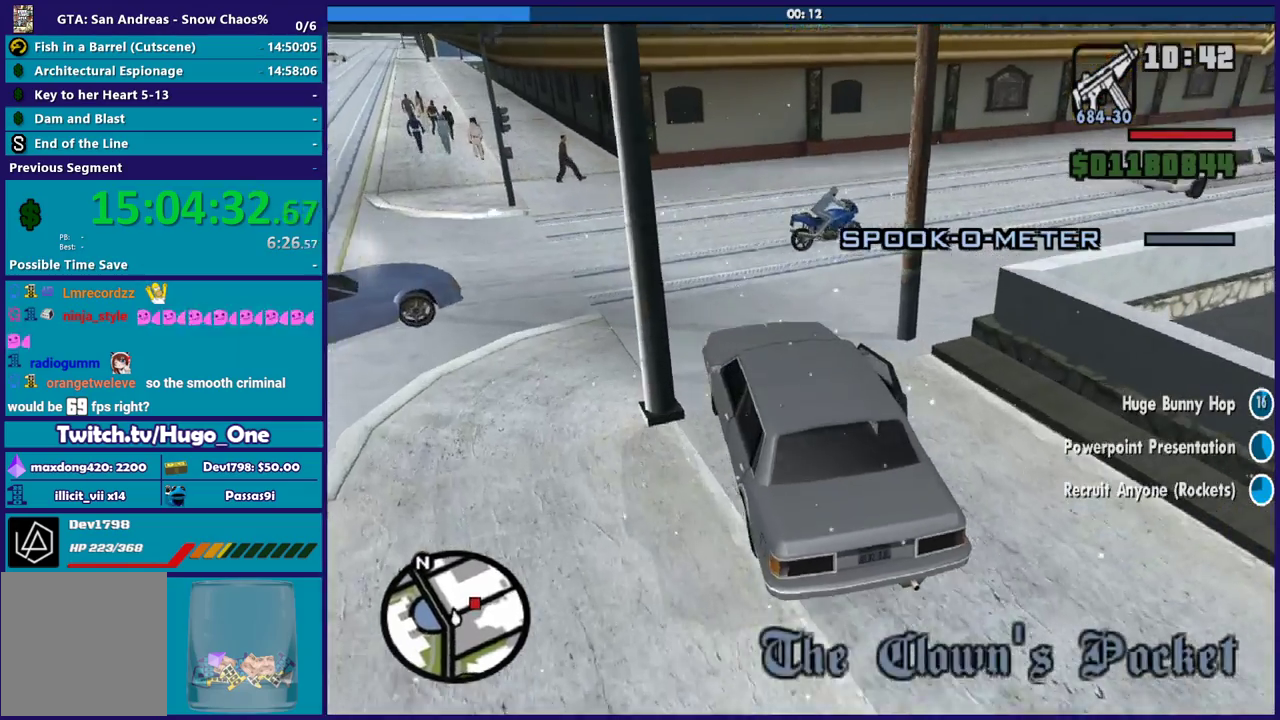
{"buttons": ["R2"], "left_stick": "right", "right_stick": "down-right", "events": [[434, "R2", "down"]]}
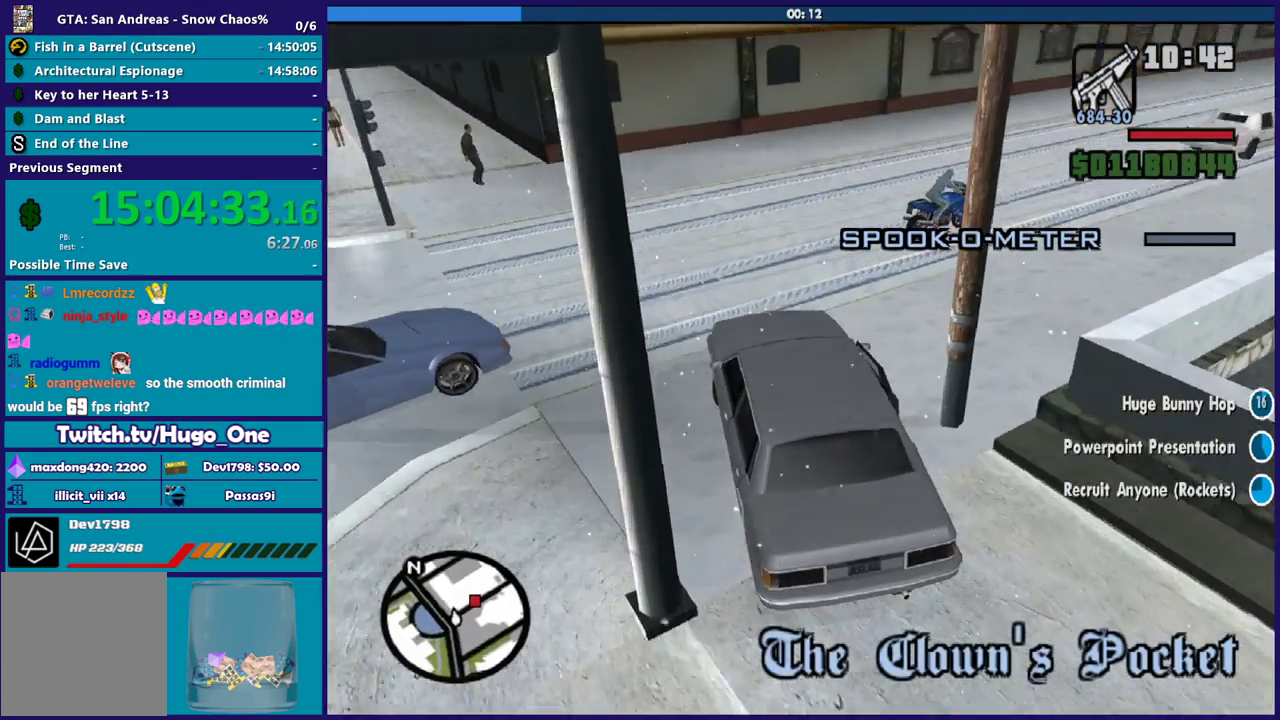
{"buttons": [], "left_stick": "right", "right_stick": "down-right", "events": [[100, "R2", "up"]]}
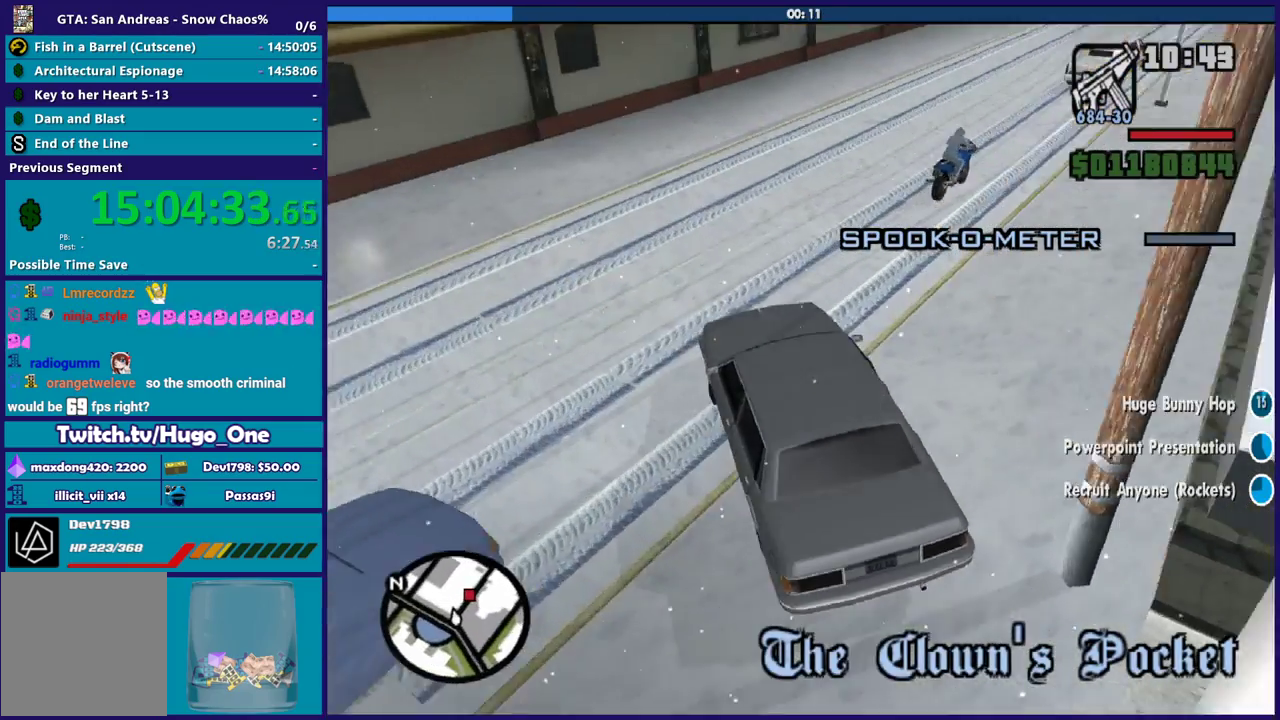
{"buttons": ["R2"], "left_stick": "right", "right_stick": "down-right", "events": [[267, "R2", "down"]]}
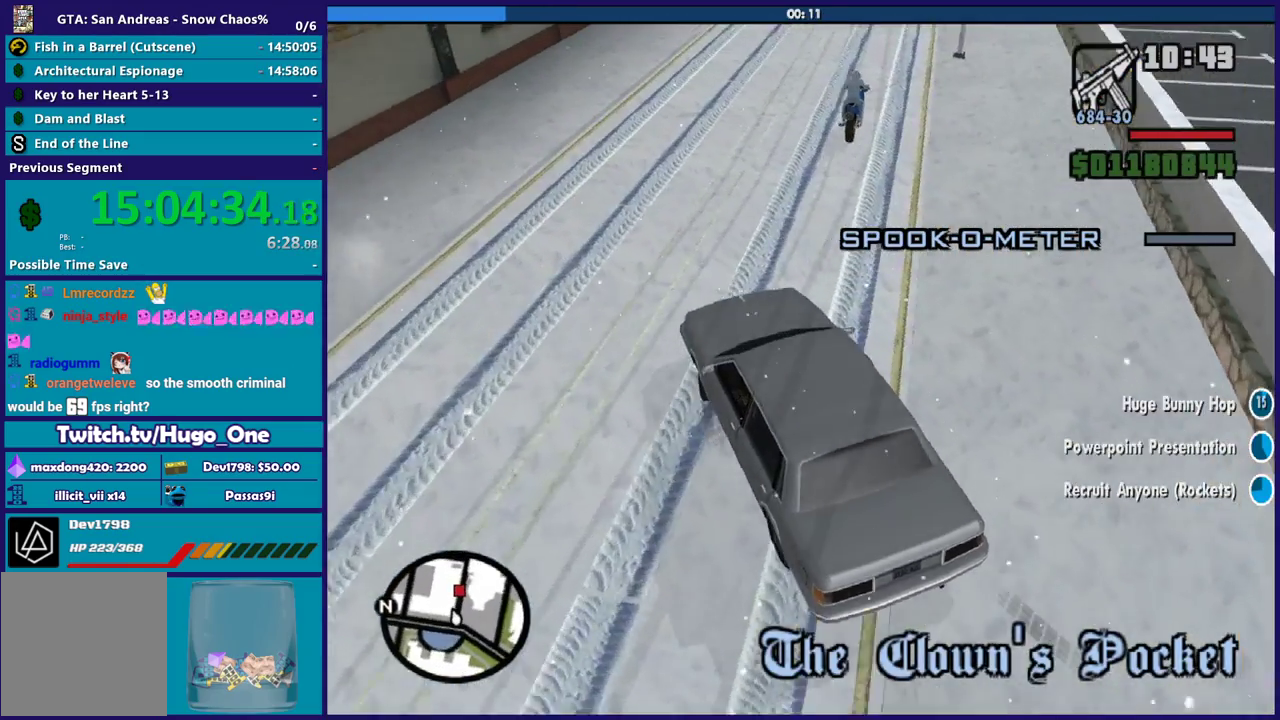
{"buttons": ["R2"], "left_stick": "right", "right_stick": "up-right", "events": [[67, "R2", "up"], [301, "right_stick", "right"], [334, "R2", "down"], [434, "right_stick", "up-right"]]}
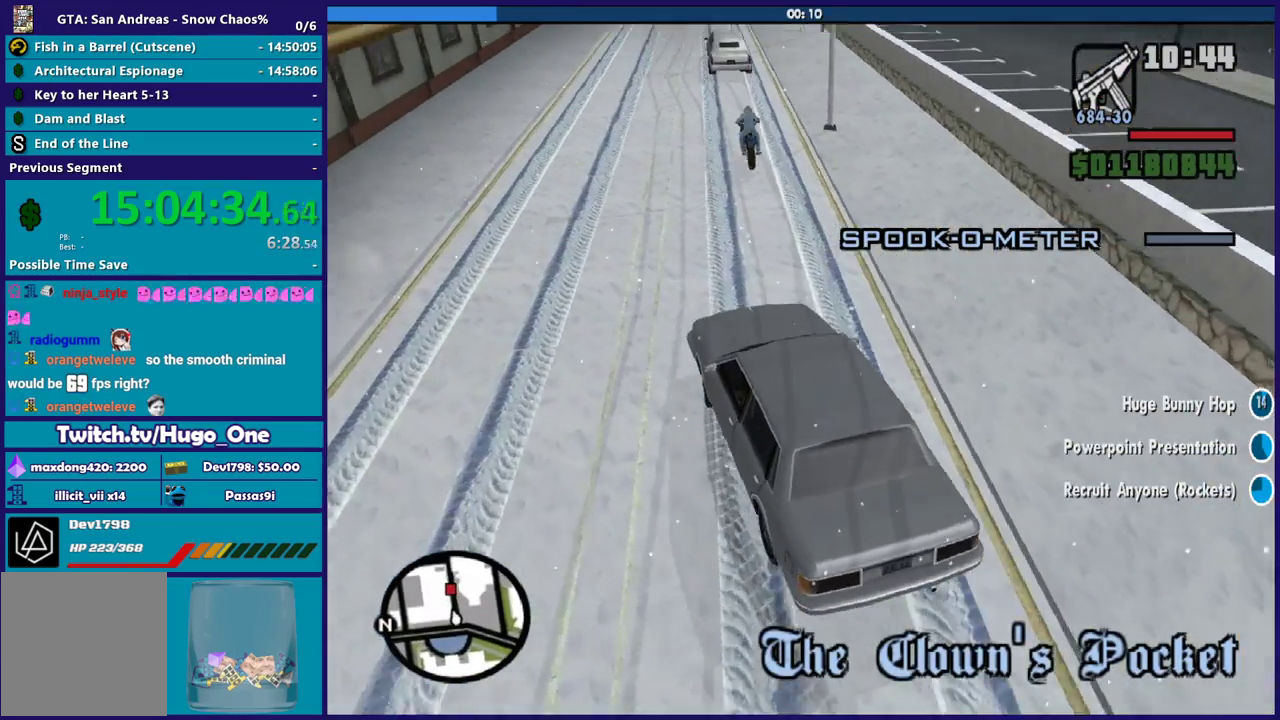
{"buttons": ["R2"], "left_stick": "left", "right_stick": "center", "events": [[133, "right_stick", "up"], [267, "right_stick", "center"], [333, "left_stick", "center"], [367, "R2", "up"], [400, "left_stick", "left"], [500, "R2", "down"]]}
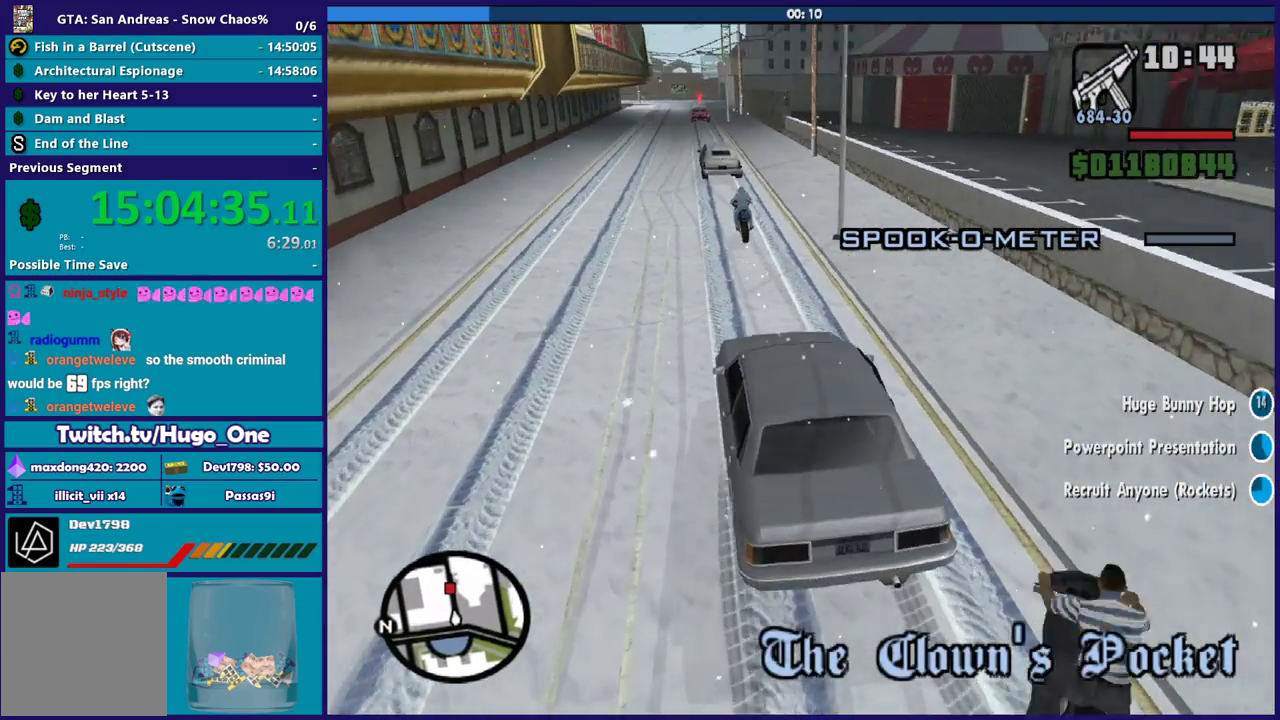
{"buttons": ["R2"], "left_stick": "right", "right_stick": "center", "events": [[134, "left_stick", "center"], [234, "left_stick", "left"], [401, "left_stick", "right"]]}